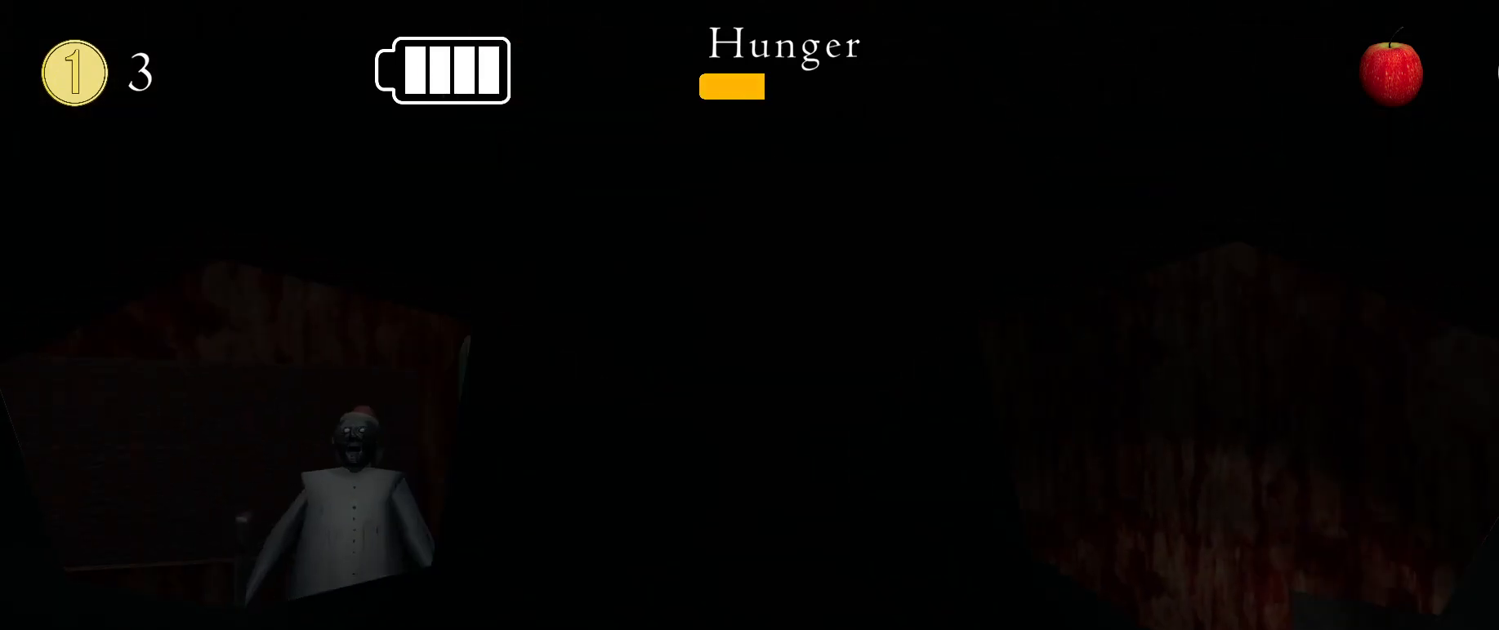
Gameplay with keyboard and mouse; each line is a JSON object with the keys and mouse buttons held at the frame after it. "events" lists presses ("down") and releases ("up") of ".", "/", "0", "1", "2", "3", "4", "5", "6", "7", "8", "9", "a", "alt_l", "alt_r", "b", "backslash", "backspace", "c", "caps_lock", "comma", "ctrl_l", "ctrl_r", "d", "down", "e", "equals", "escape", "f", "f1", "f10", "f11", "f12", "f2", "f3", "f4", "f5", "f6", "f7", "f8", "f9", "g", "h", "i", "j", "k", "l", "lbracket", "left", "m", "minus", "n", "o", "p", "q", "quote", "r", "rbracket", "return", "right", "s", "semicolon", "shift_l", "shift_r", "space", "super_l", "super_r", "t", "tab", "tilde", "u", "up", "v", "w", "x", "y", "z", "mouse_left", "mouse_wheel" and "mouse_right" between this image and that frame as [ms after this image, input, new state], when the widget could be followed in between. "mouse_left", "mouse_wheel", "mouse_right" = the "left", "wheel", "right" buttons of the "mouse" list. No other keys are recorded. "wheel" means that the mouse wheel is clicked or scrolled. Mouse movement is not recorded.
{"keys": [], "mouse": [], "events": []}
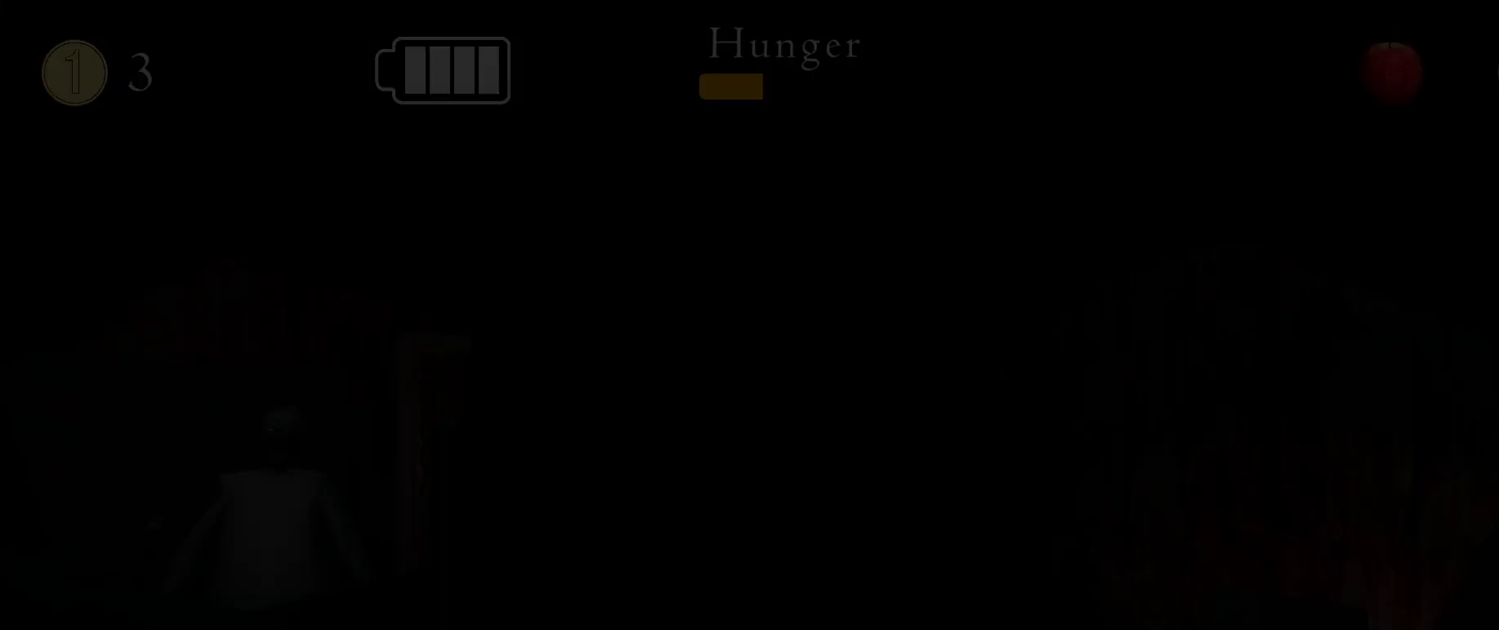
{"keys": [], "mouse": [], "events": []}
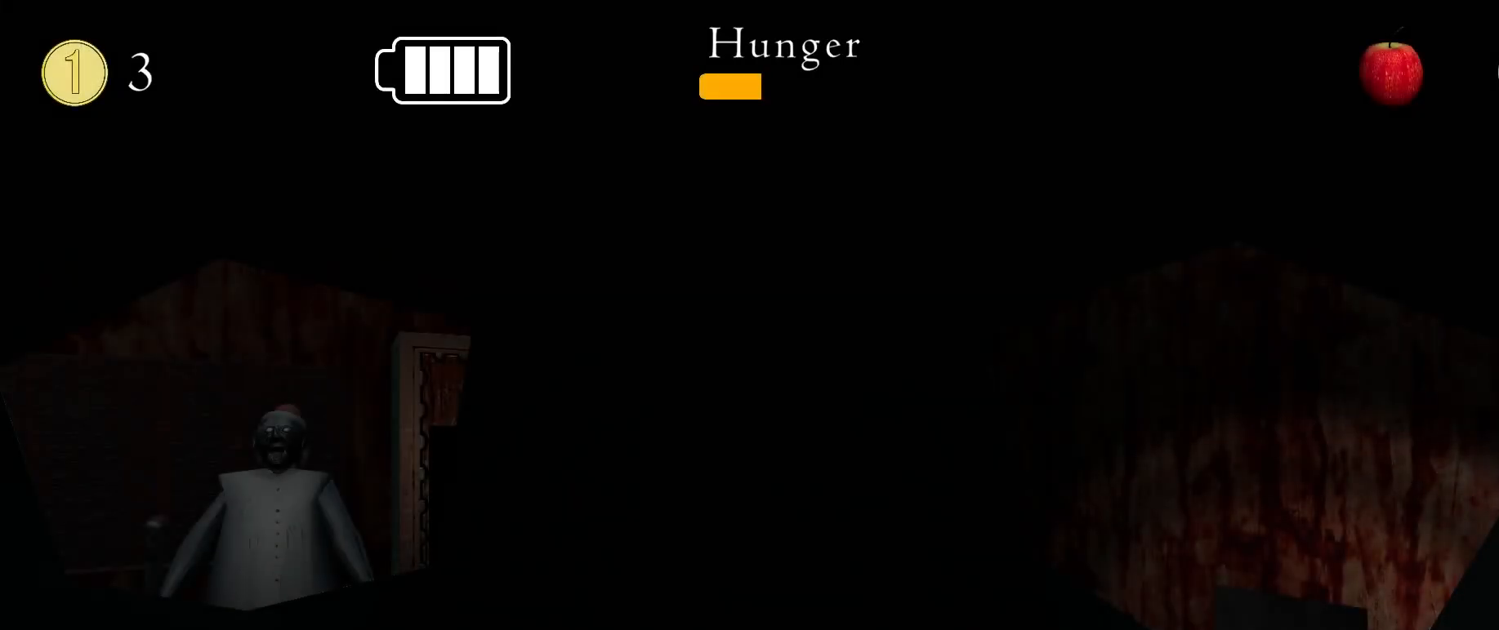
{"keys": [], "mouse": [], "events": []}
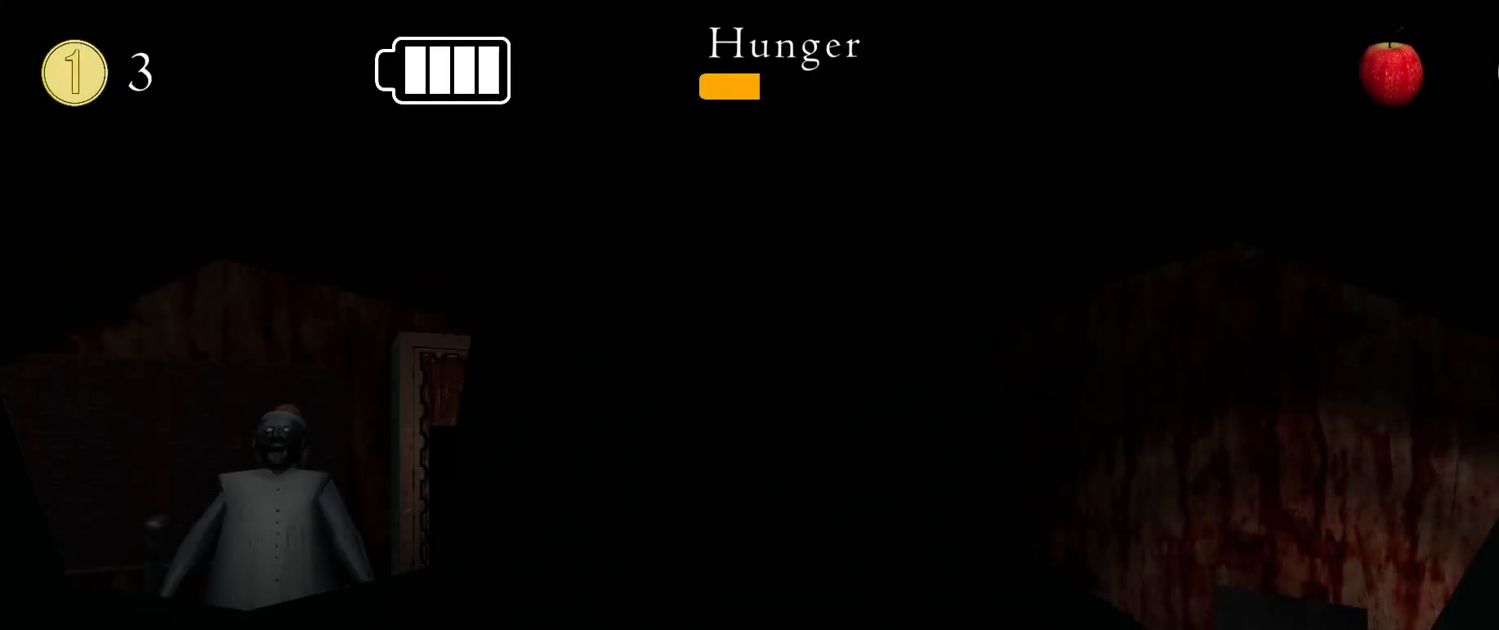
{"keys": [], "mouse": [], "events": []}
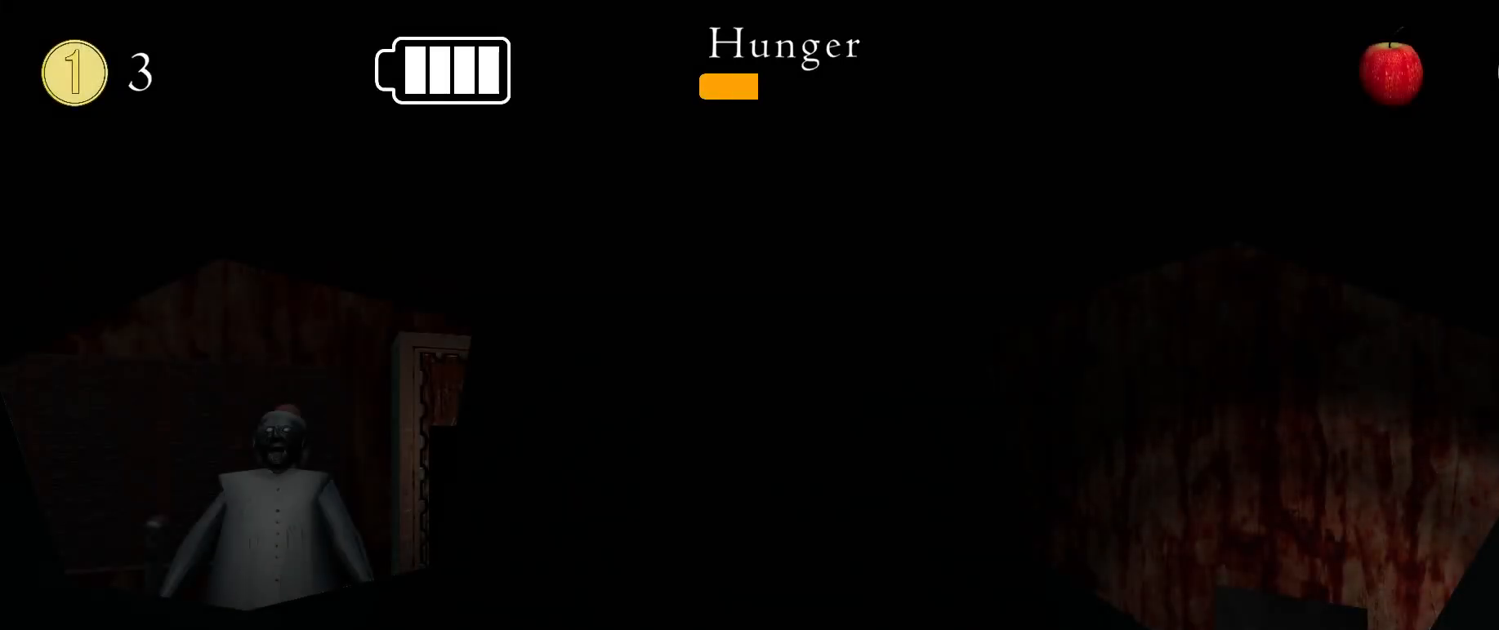
{"keys": [], "mouse": [], "events": [[450, "e", "down"], [500, "e", "up"]]}
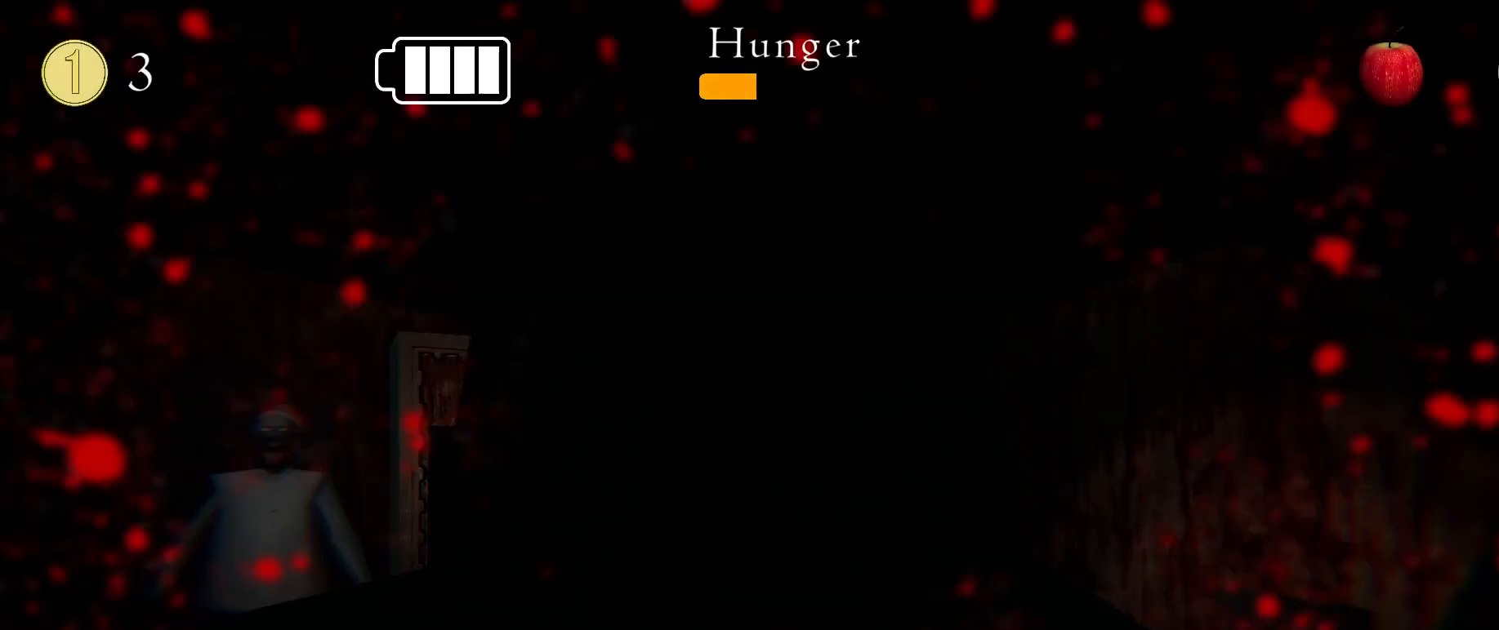
{"keys": [], "mouse": [], "events": []}
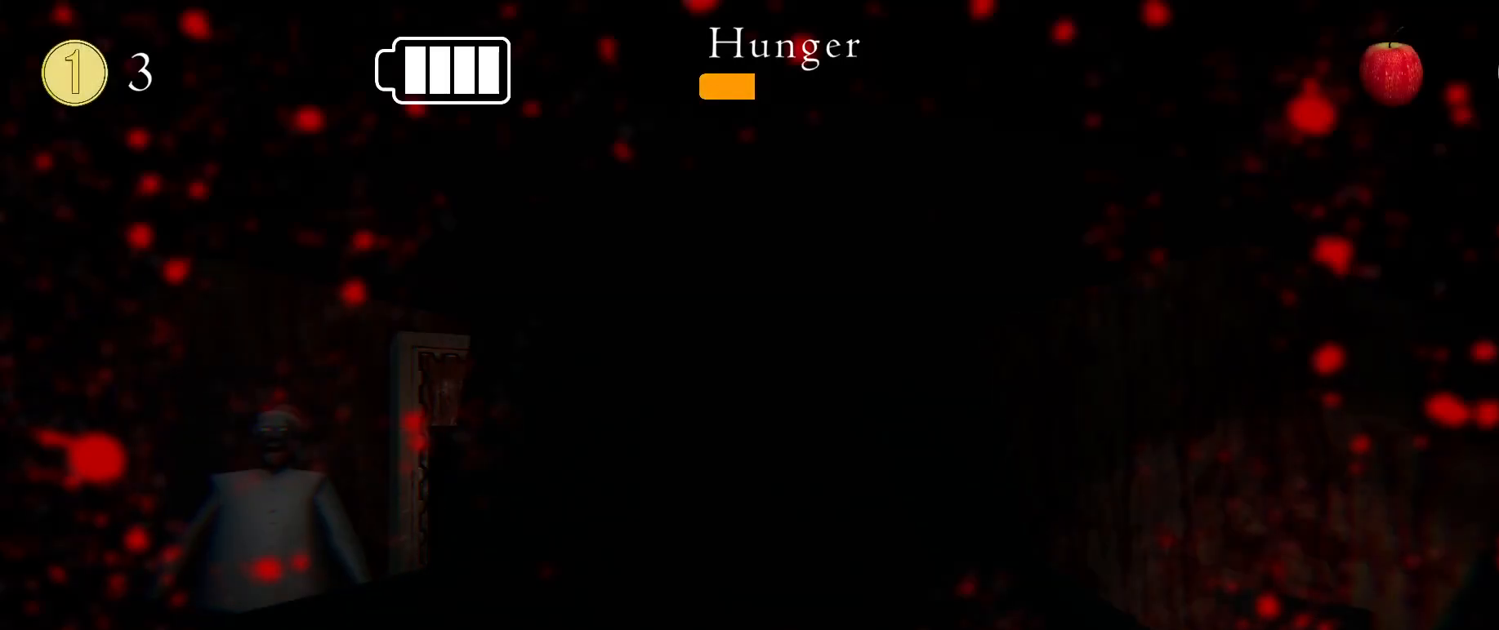
{"keys": [], "mouse": [], "events": []}
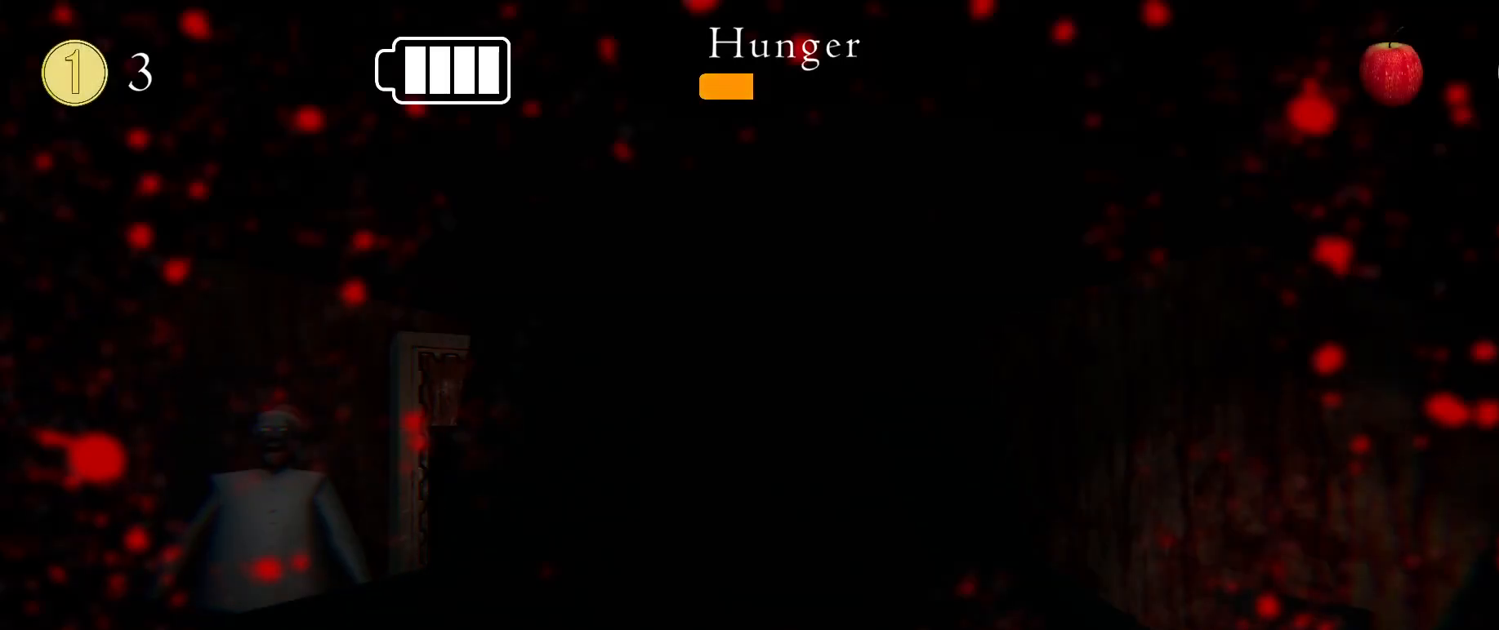
{"keys": [], "mouse": [], "events": [[417, "e", "down"], [467, "e", "up"]]}
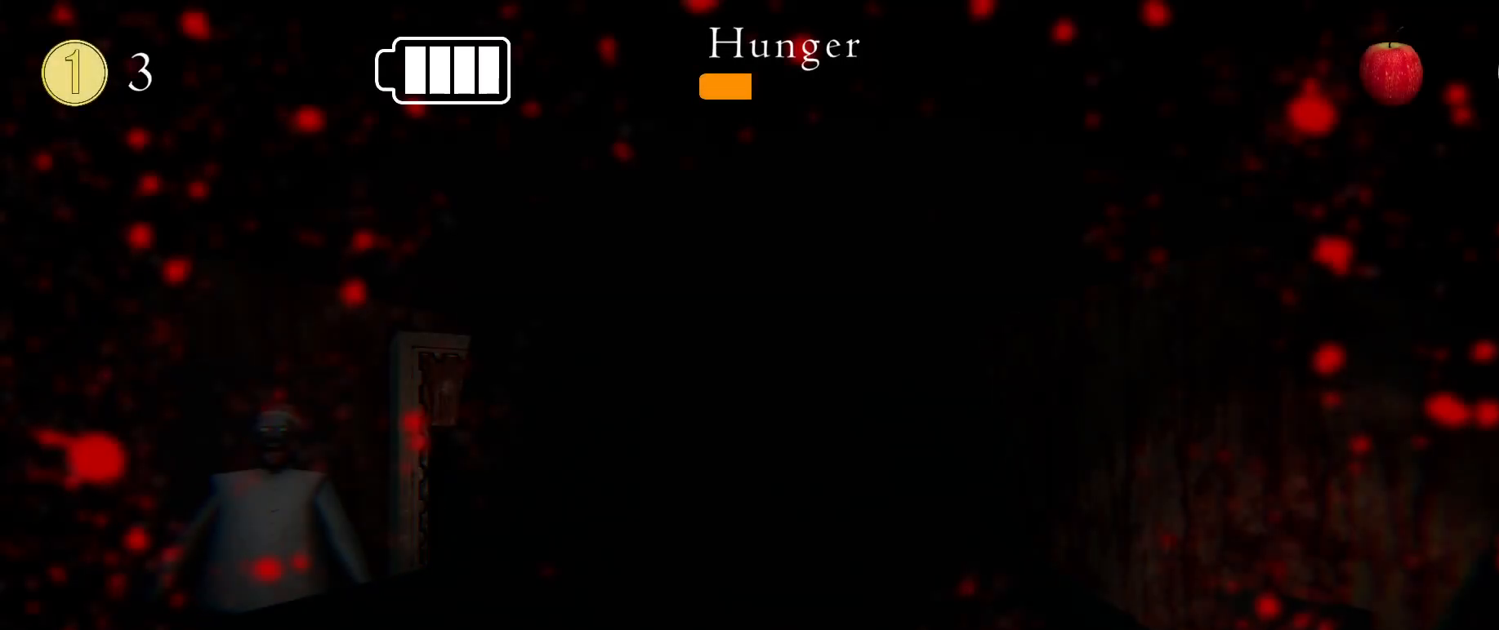
{"keys": [], "mouse": [], "events": []}
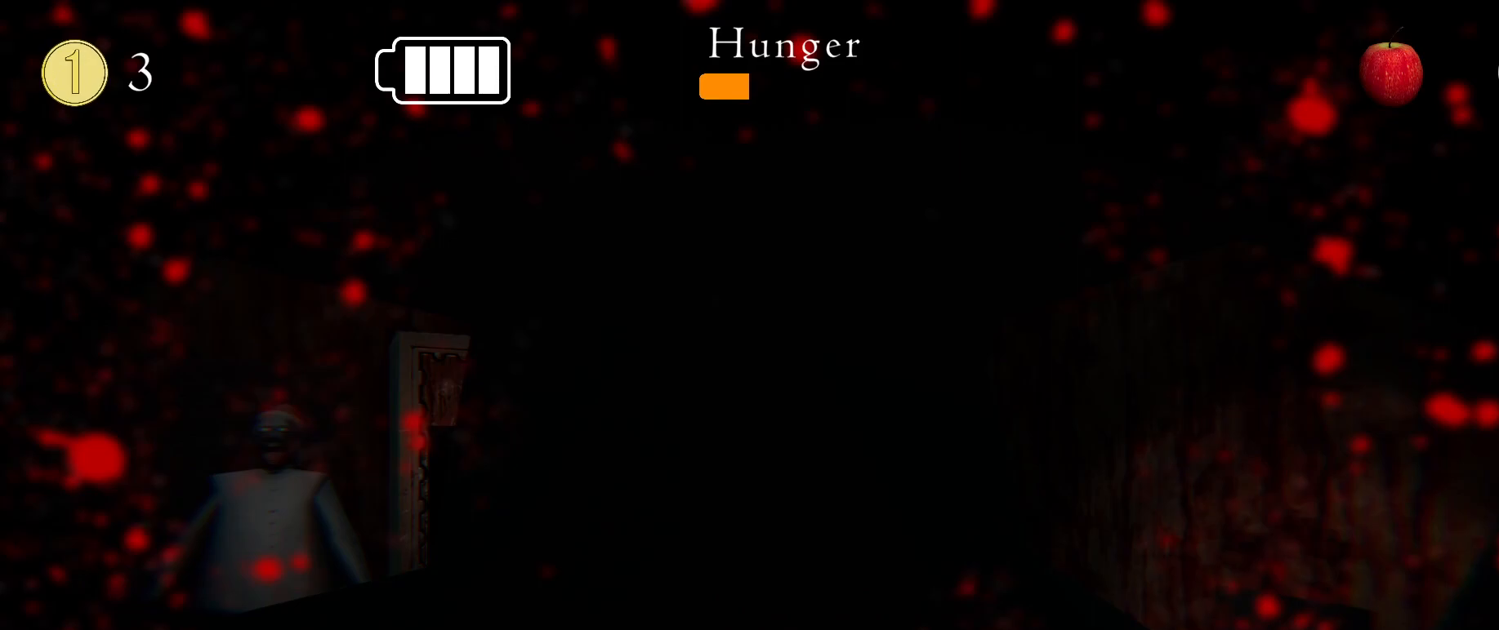
{"keys": [], "mouse": [], "events": []}
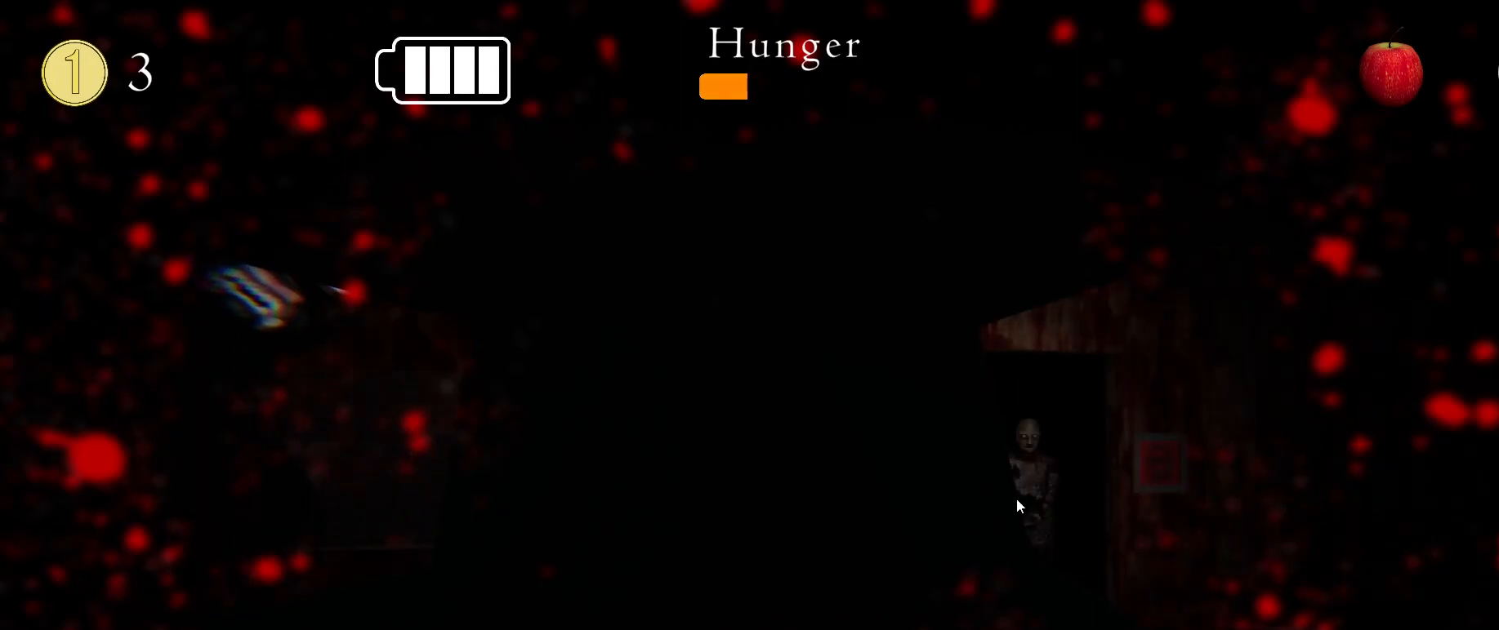
{"keys": [], "mouse": [], "events": []}
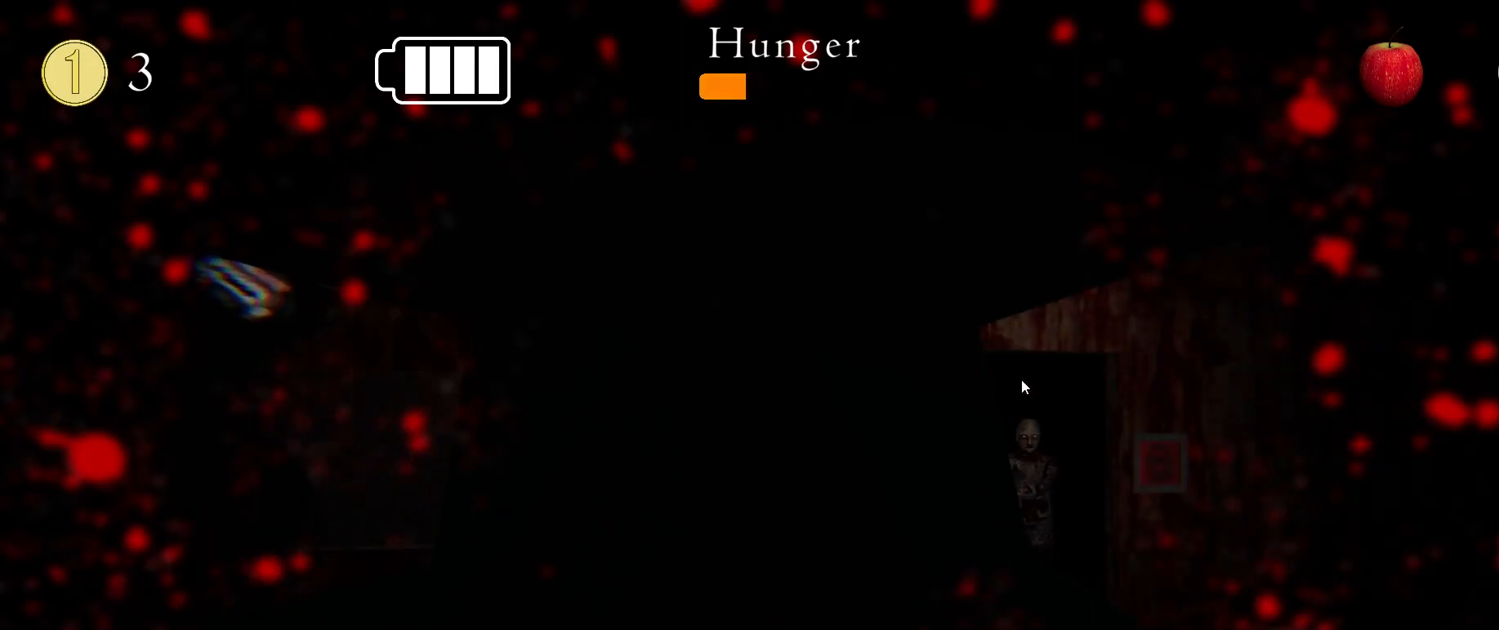
{"keys": [], "mouse": [], "events": [[150, "e", "down"], [200, "e", "up"]]}
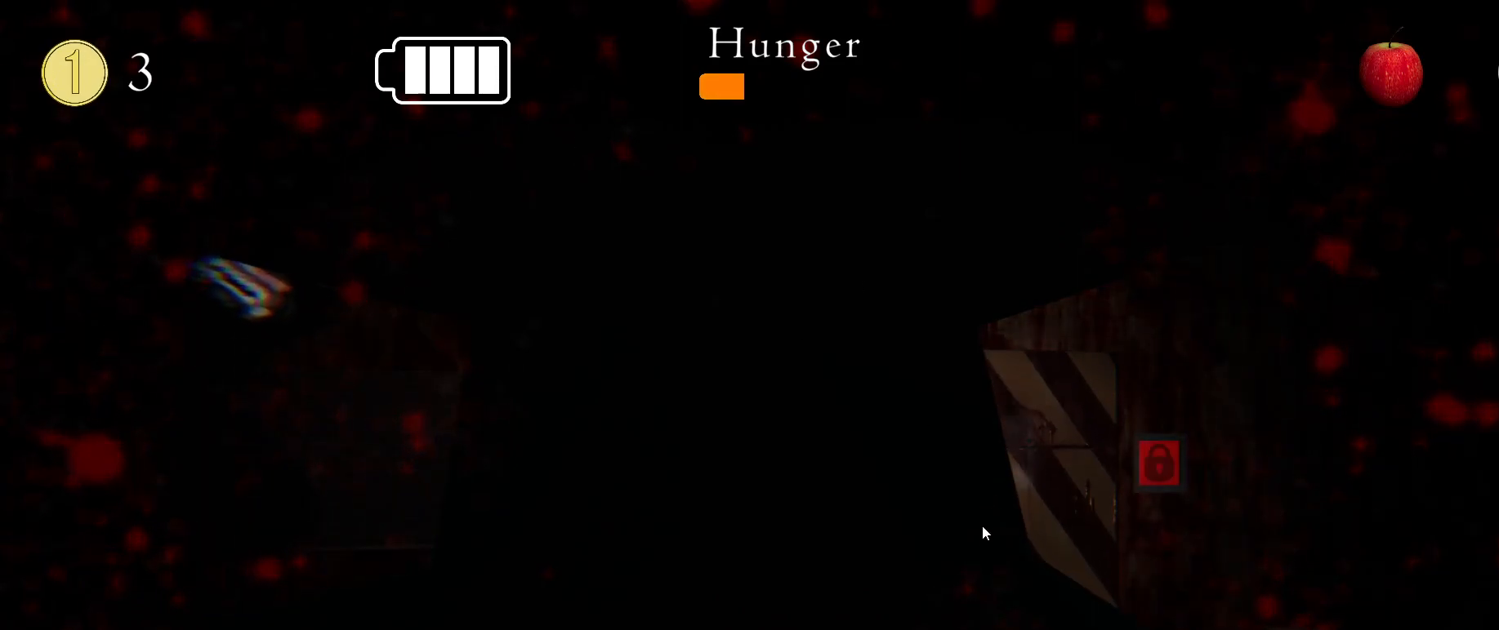
{"keys": [], "mouse": [], "events": [[83, "e", "down"], [117, "e", "up"]]}
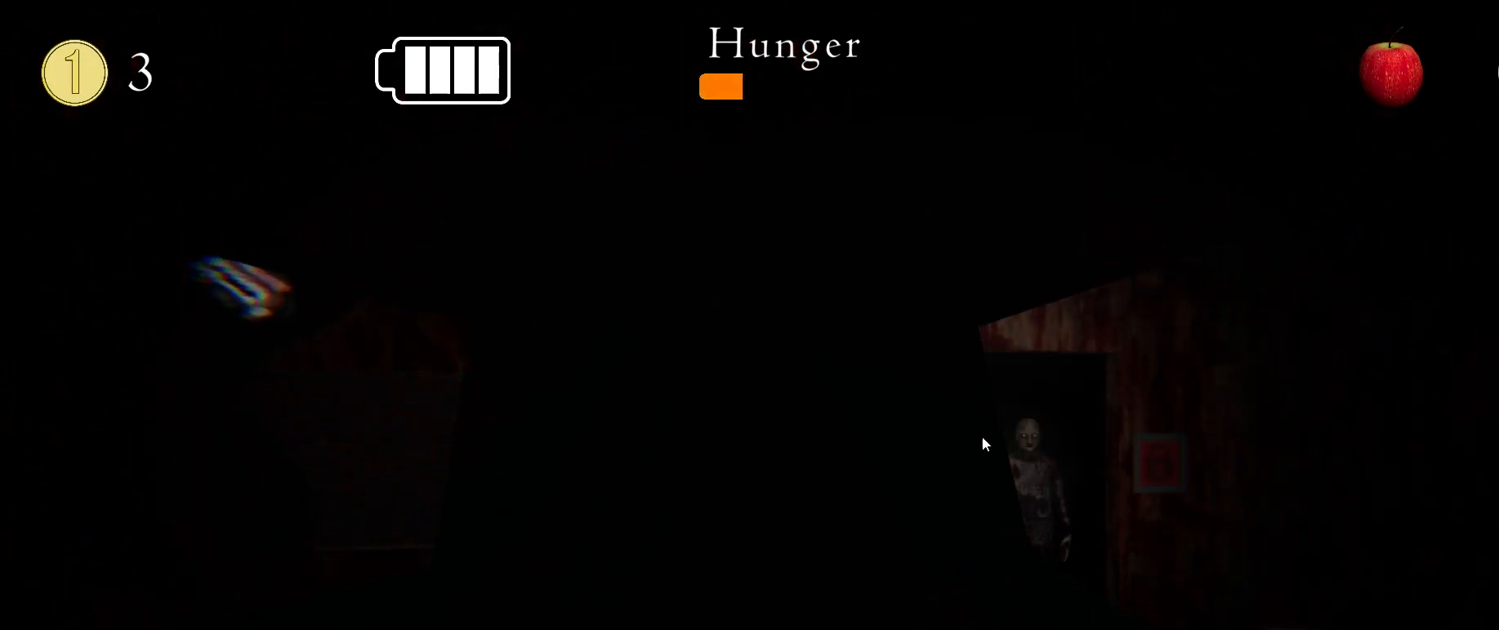
{"keys": ["c", "w"], "mouse": [], "events": [[483, "c", "down"], [500, "w", "down"]]}
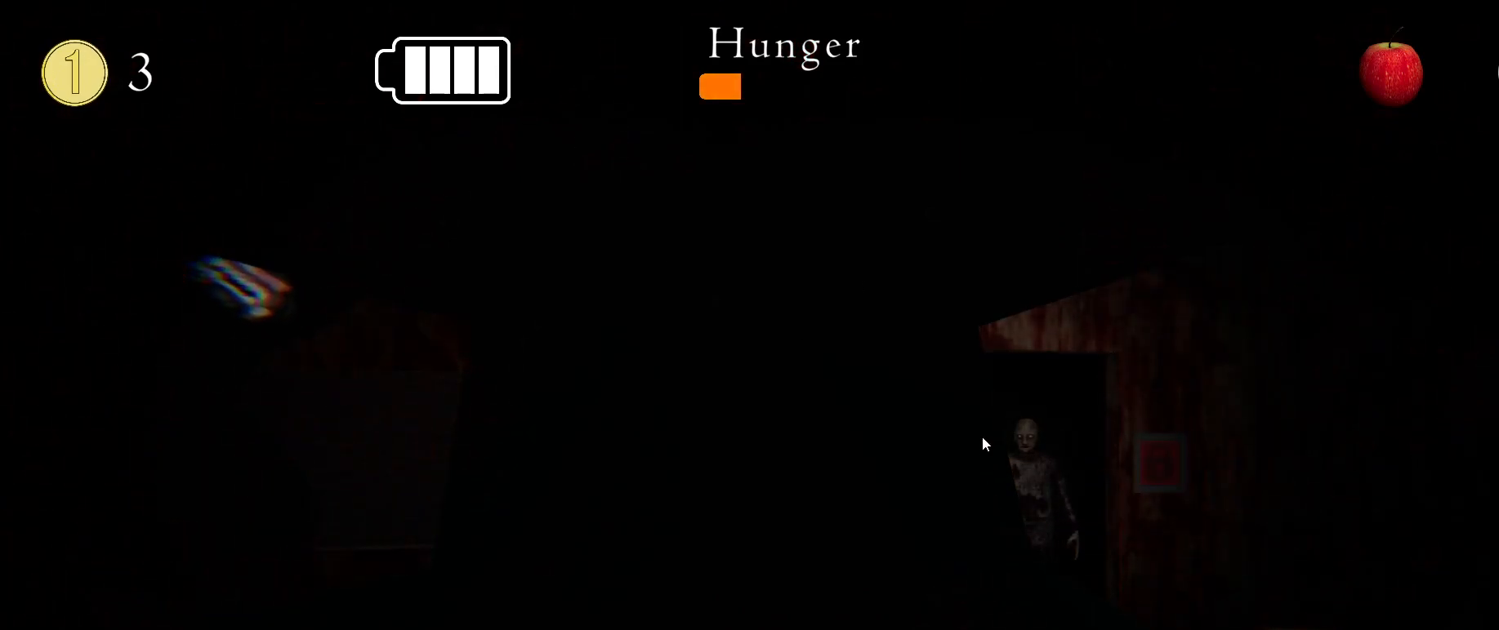
{"keys": [], "mouse": [], "events": [[50, "c", "up"], [67, "w", "up"]]}
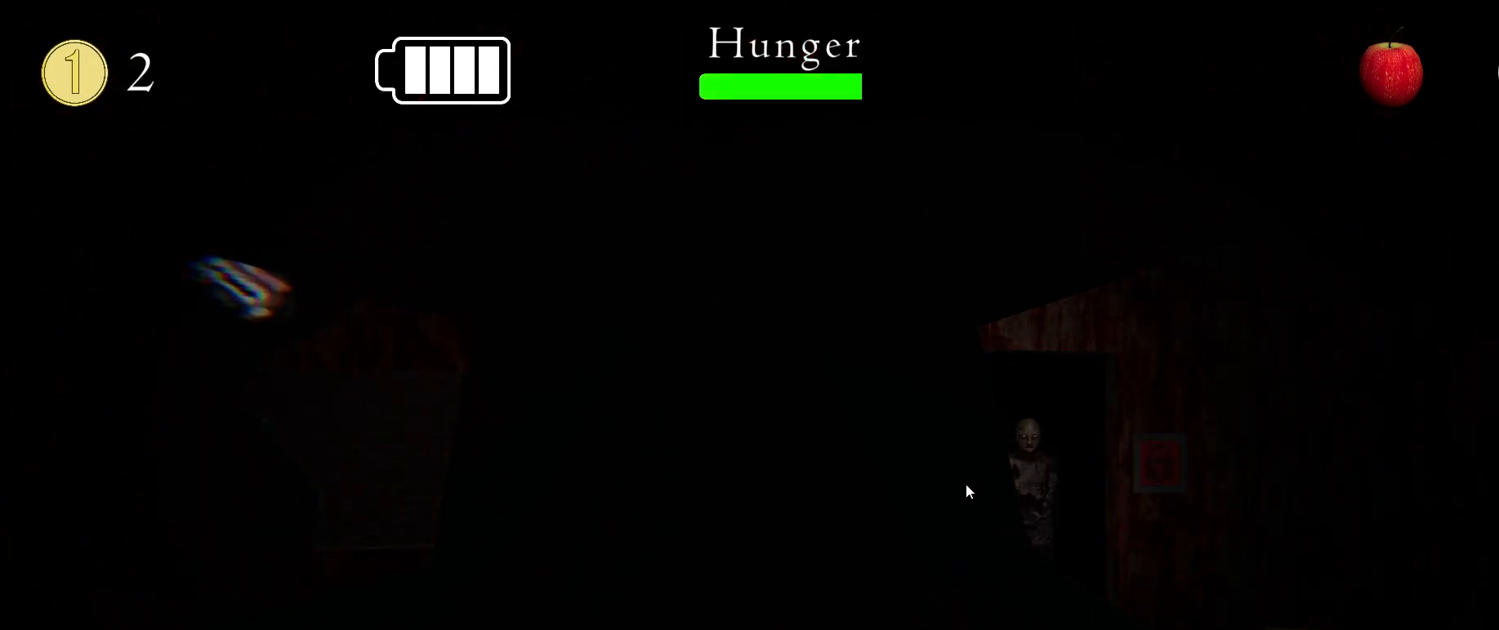
{"keys": [], "mouse": [], "events": []}
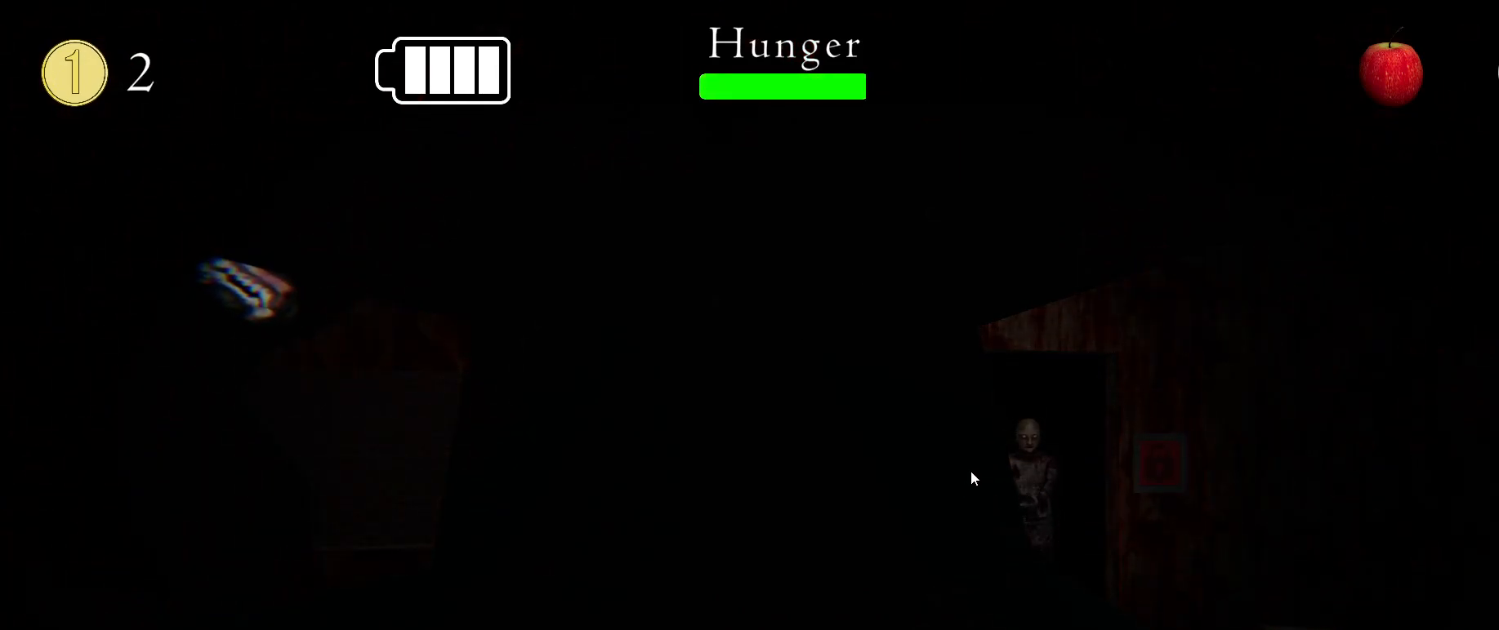
{"keys": [], "mouse": [], "events": [[33, "e", "down"], [83, "e", "up"]]}
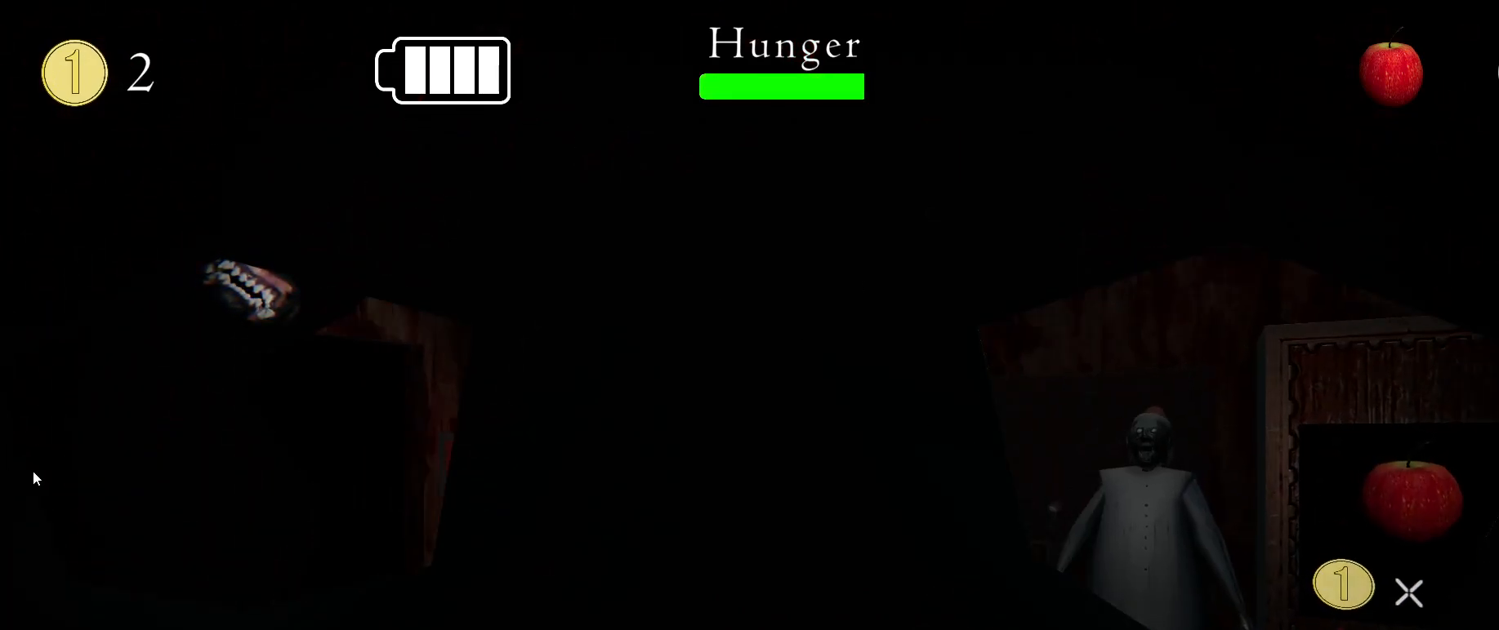
{"keys": [], "mouse": [], "events": []}
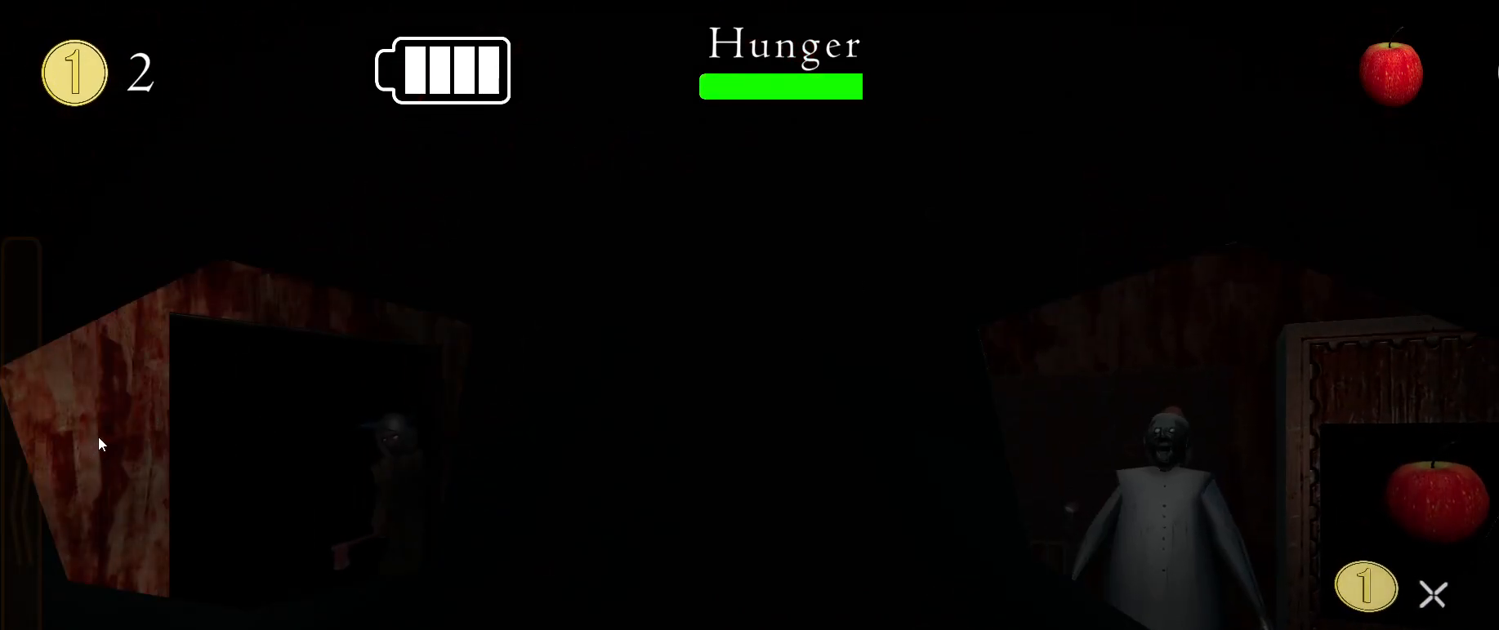
{"keys": ["e"], "mouse": [], "events": [[50, "q", "down"], [133, "q", "up"], [467, "e", "down"]]}
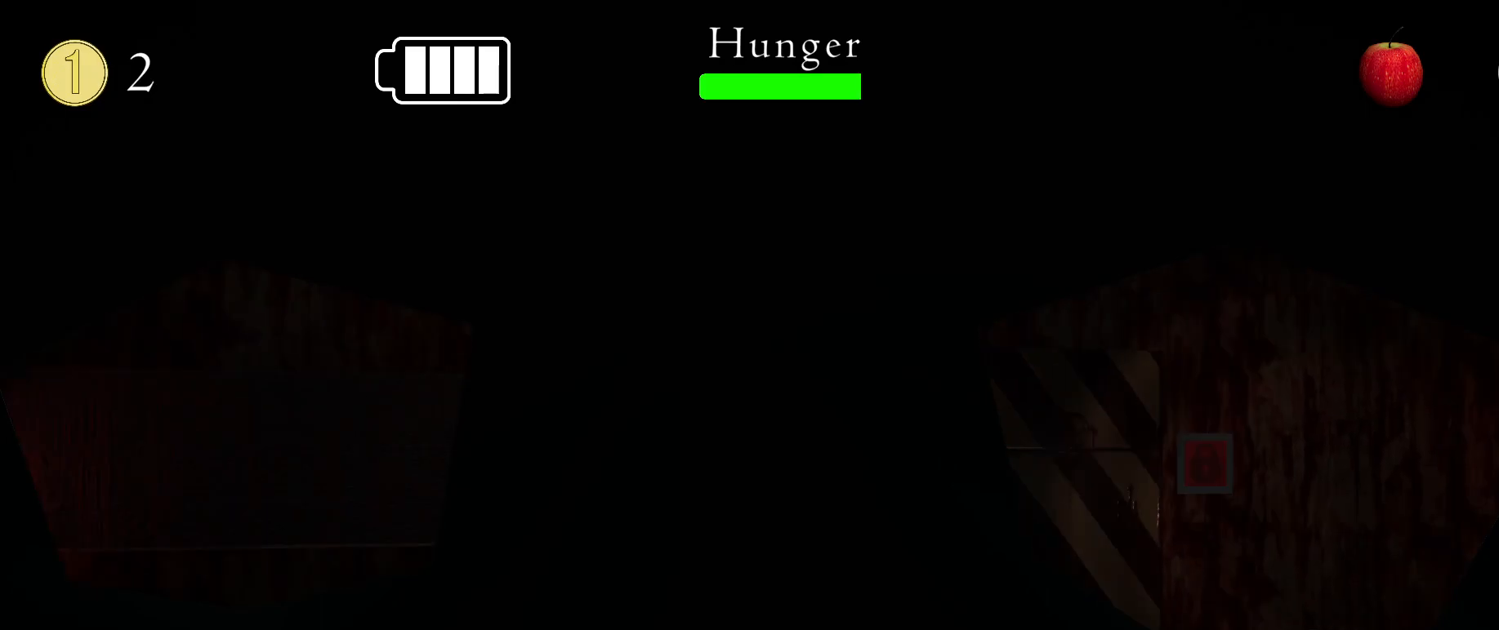
{"keys": ["x", "z"], "mouse": [], "events": [[17, "e", "up"], [117, "s", "down"], [167, "s", "up"], [383, "x", "down"], [417, "x", "up"], [483, "z", "down"], [500, "x", "down"]]}
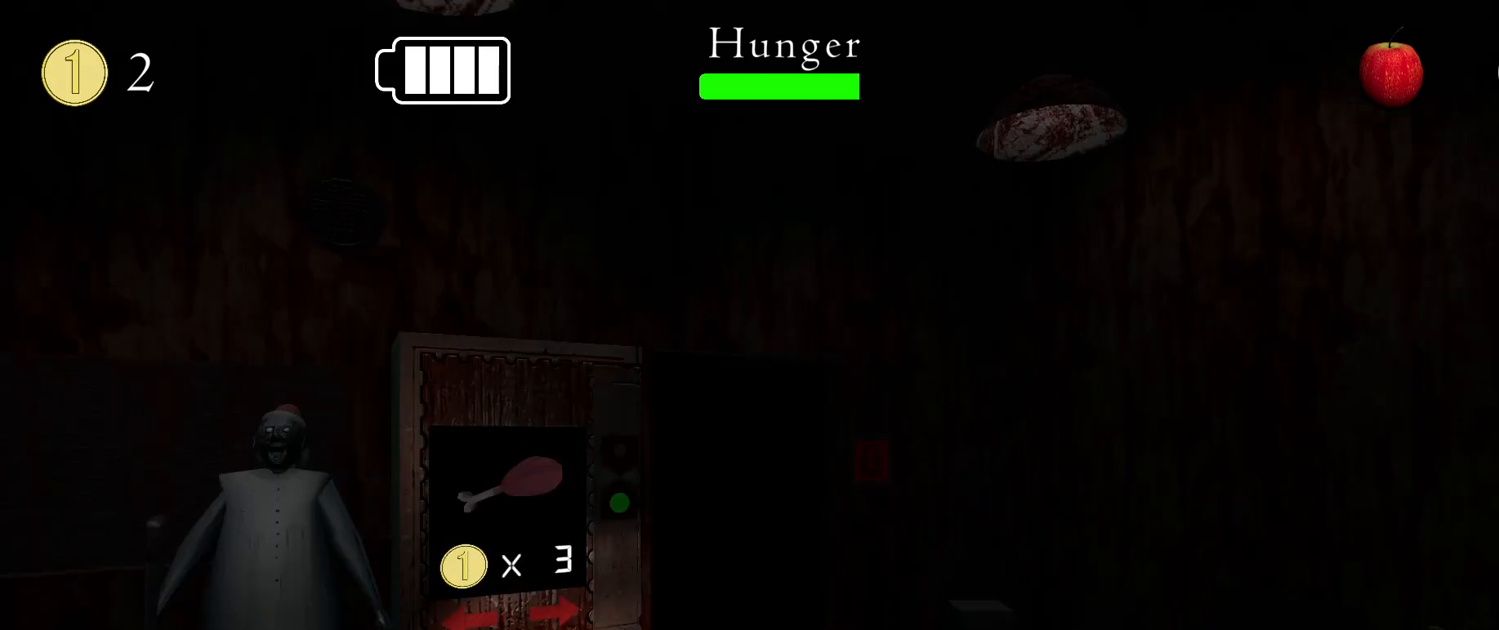
{"keys": [], "mouse": [], "events": [[33, "x", "up"], [67, "z", "up"]]}
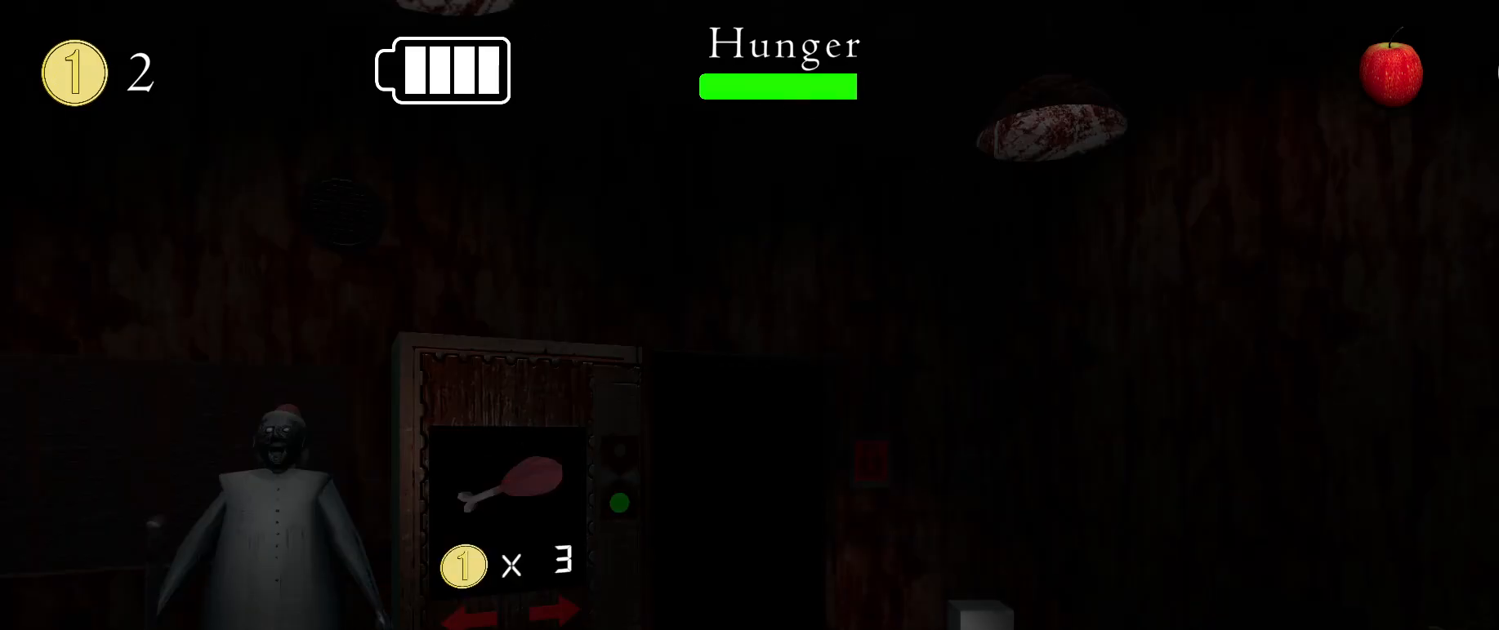
{"keys": [], "mouse": ["left"], "events": [[83, "mouse_left", "down"], [167, "mouse_left", "up"], [233, "c", "down"], [283, "c", "up"], [500, "mouse_left", "down"]]}
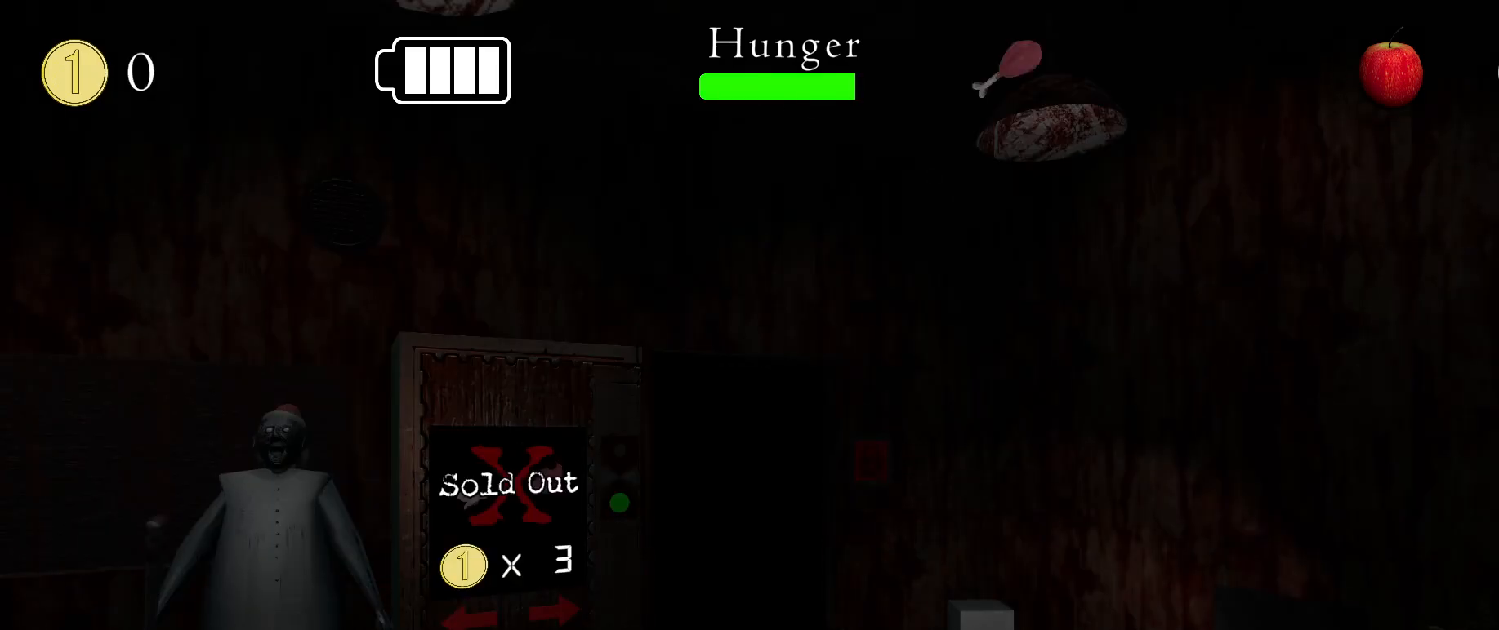
{"keys": [], "mouse": [], "events": [[83, "mouse_left", "up"], [267, "z", "down"], [317, "z", "up"], [383, "z", "down"], [400, "x", "down"], [433, "z", "up"], [500, "x", "up"]]}
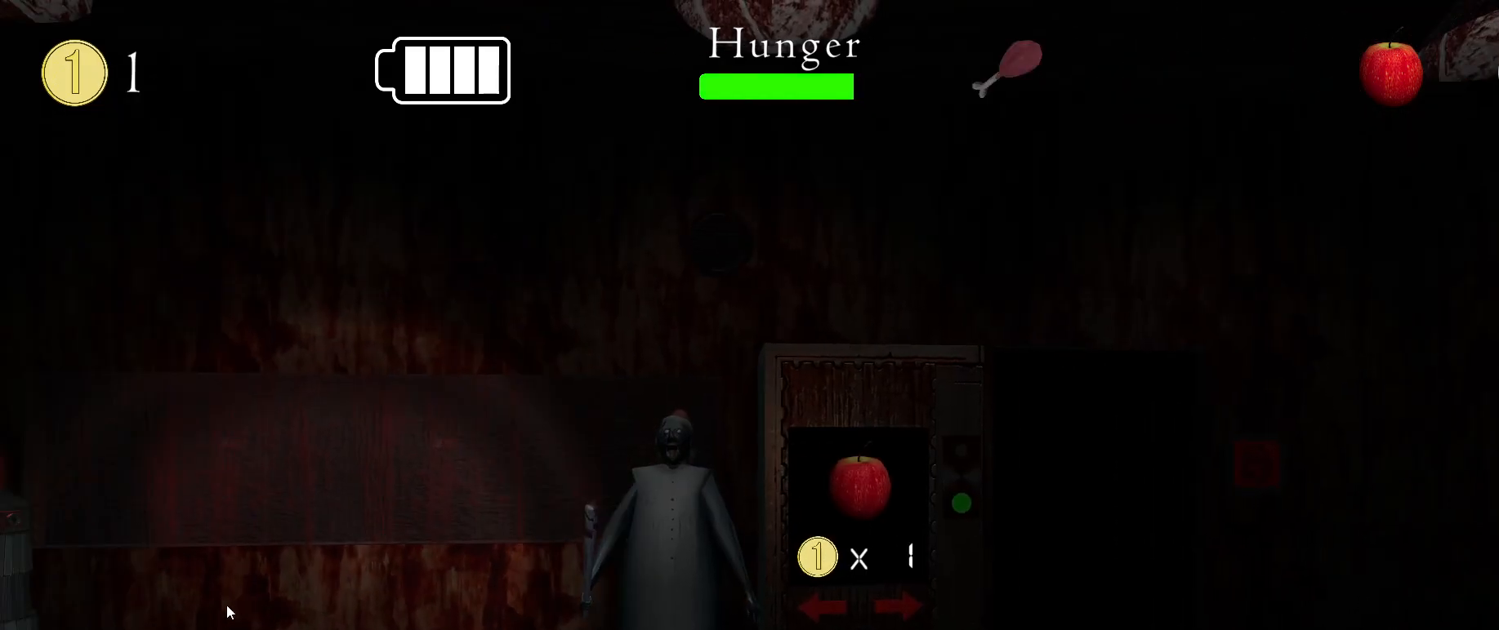
{"keys": [], "mouse": [], "events": [[300, "q", "down"], [367, "q", "up"], [450, "s", "down"], [500, "s", "up"]]}
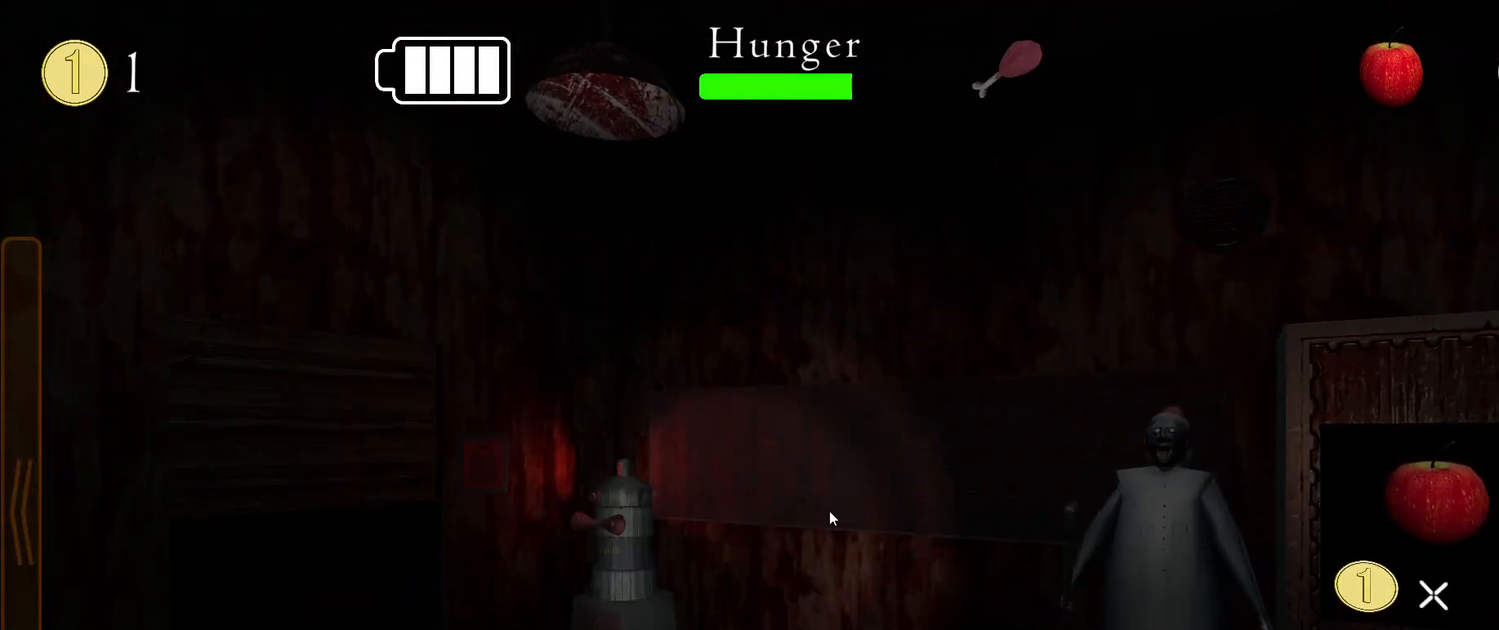
{"keys": [], "mouse": [], "events": []}
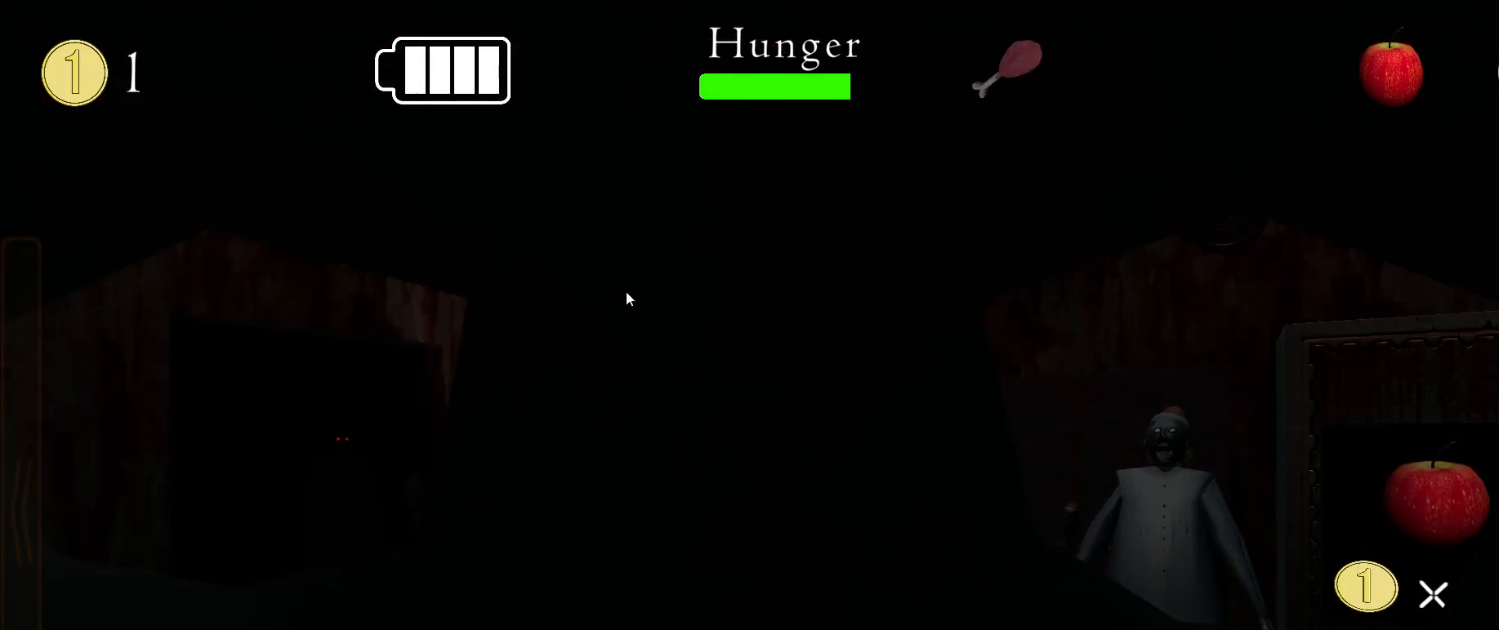
{"keys": [], "mouse": [], "events": []}
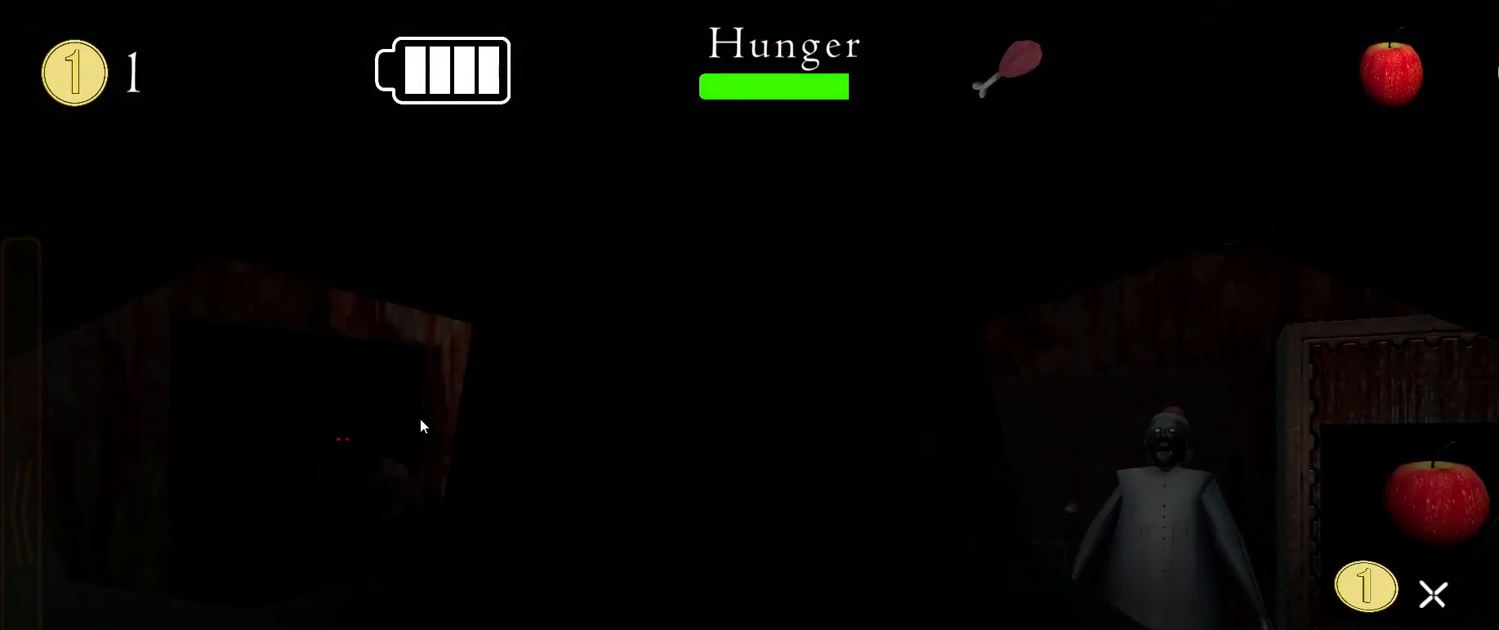
{"keys": [], "mouse": ["left"], "events": [[333, "mouse_left", "down"], [417, "mouse_left", "up"], [483, "mouse_left", "down"]]}
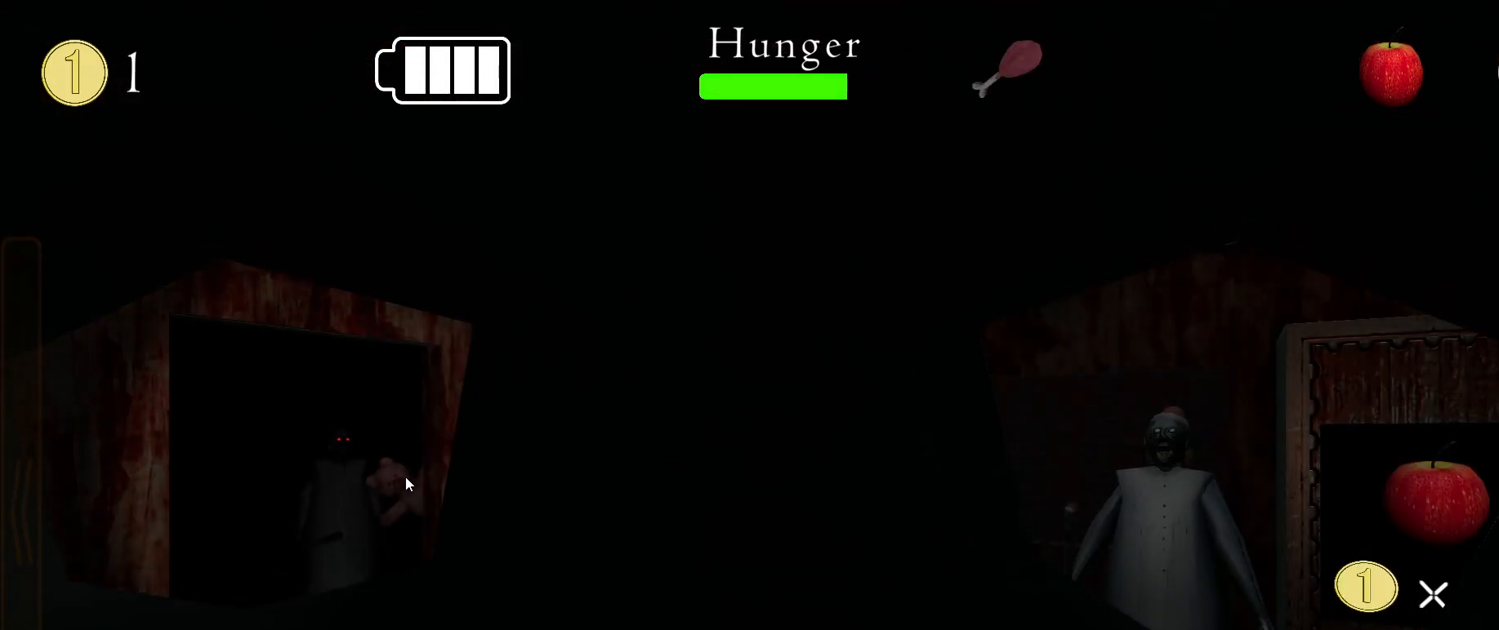
{"keys": [], "mouse": [], "events": [[67, "mouse_left", "up"], [133, "mouse_left", "down"], [217, "mouse_left", "up"], [267, "mouse_left", "down"], [333, "mouse_left", "up"]]}